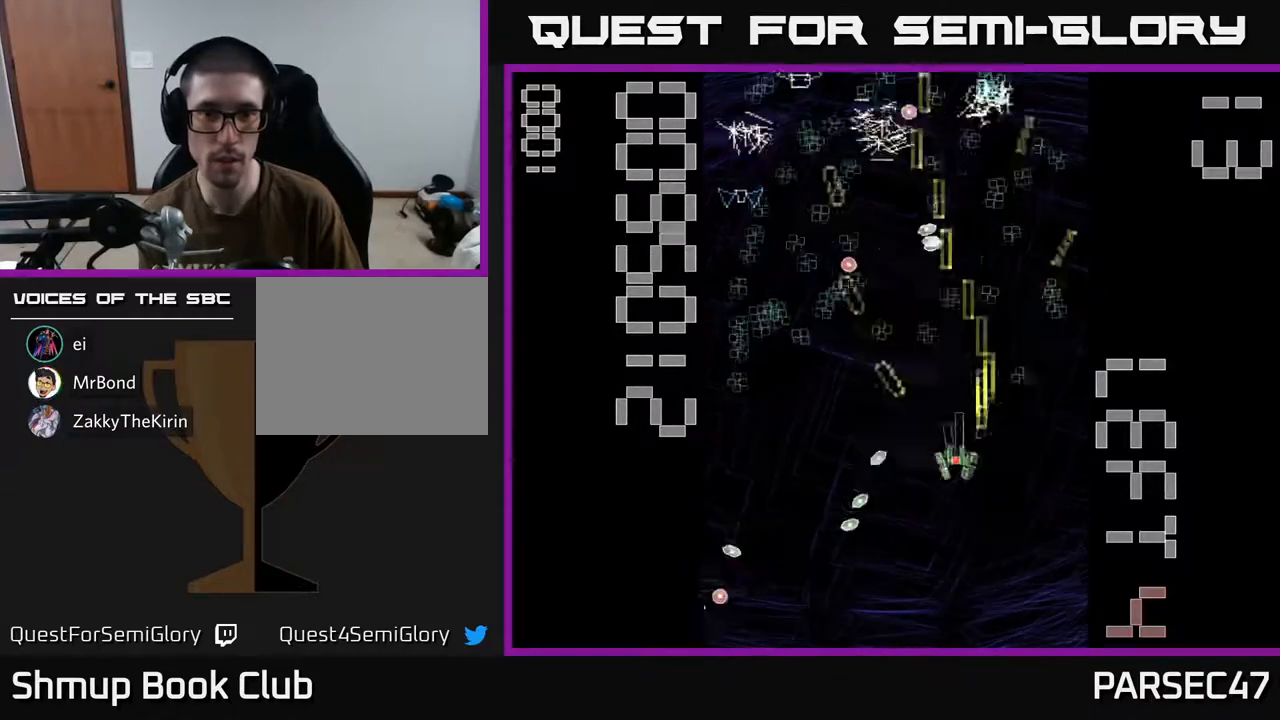
Gameplay with a controller (Xbox layout); each line is a JSON object with the inputs held at the frame after it. "events" lists button and stick changes between this image and that frame as [ms after this image, input, new state], when the widget could be followed in between. Not read: left_stick right_stick.
{"buttons": ["R2", "DPAD_RIGHT"], "events": [[133, "DPAD_UP", "up"], [283, "DPAD_UP", "down"], [450, "DPAD_LEFT", "up"], [450, "DPAD_UP", "up"], [483, "DPAD_RIGHT", "down"]]}
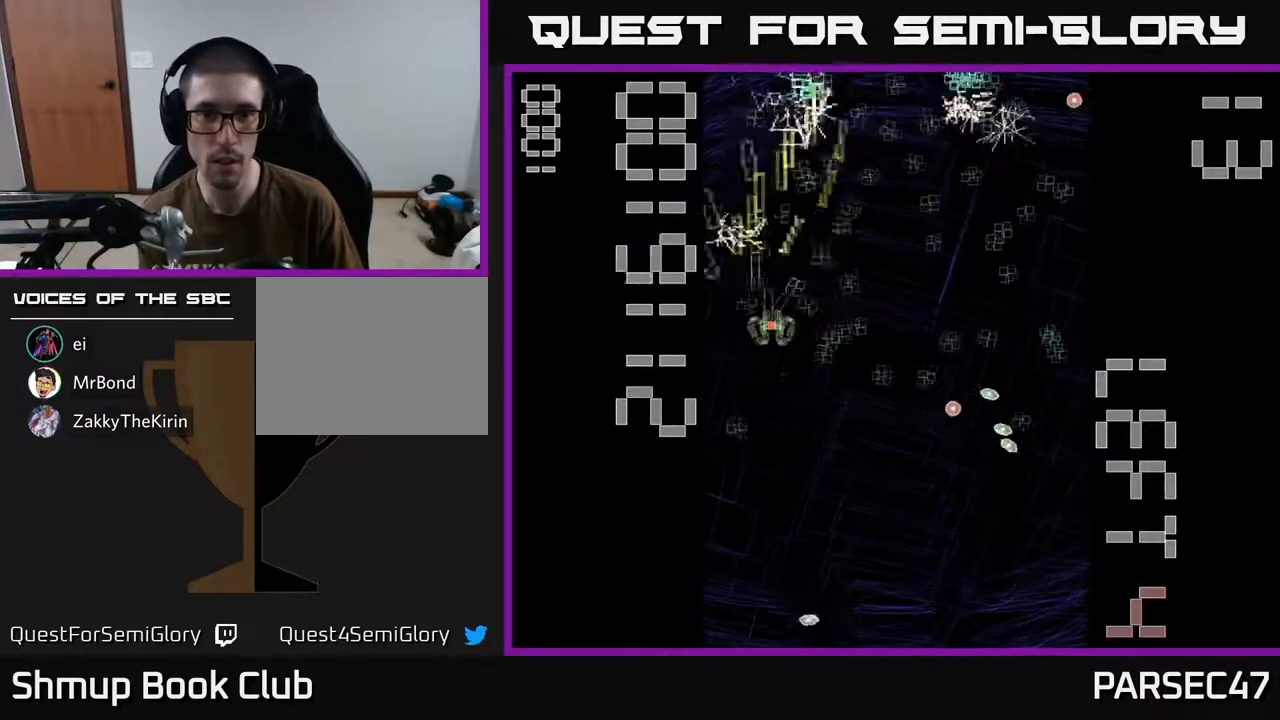
{"buttons": ["R2", "DPAD_DOWN", "DPAD_RIGHT"], "events": [[283, "DPAD_DOWN", "down"], [317, "DPAD_RIGHT", "up"], [467, "DPAD_RIGHT", "down"]]}
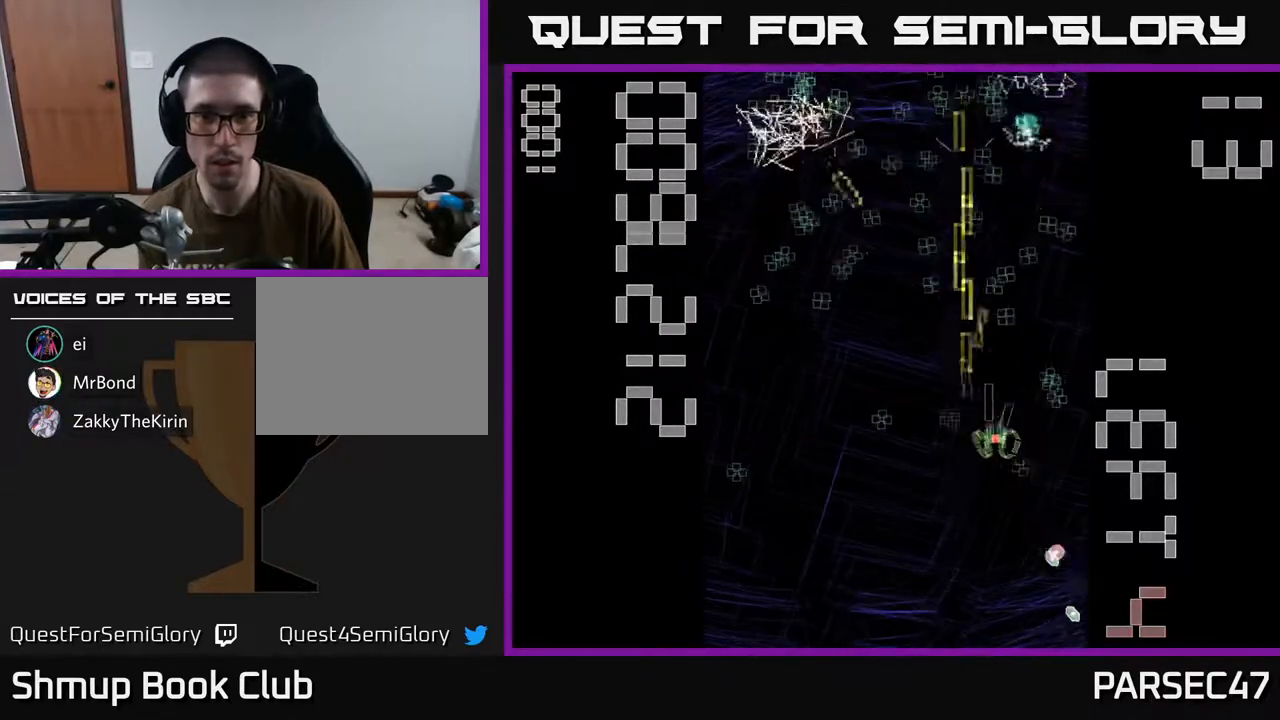
{"buttons": ["R2", "DPAD_LEFT"], "events": [[17, "DPAD_DOWN", "up"], [50, "DPAD_RIGHT", "up"], [50, "DPAD_UP", "down"], [250, "DPAD_LEFT", "down"], [400, "DPAD_UP", "up"]]}
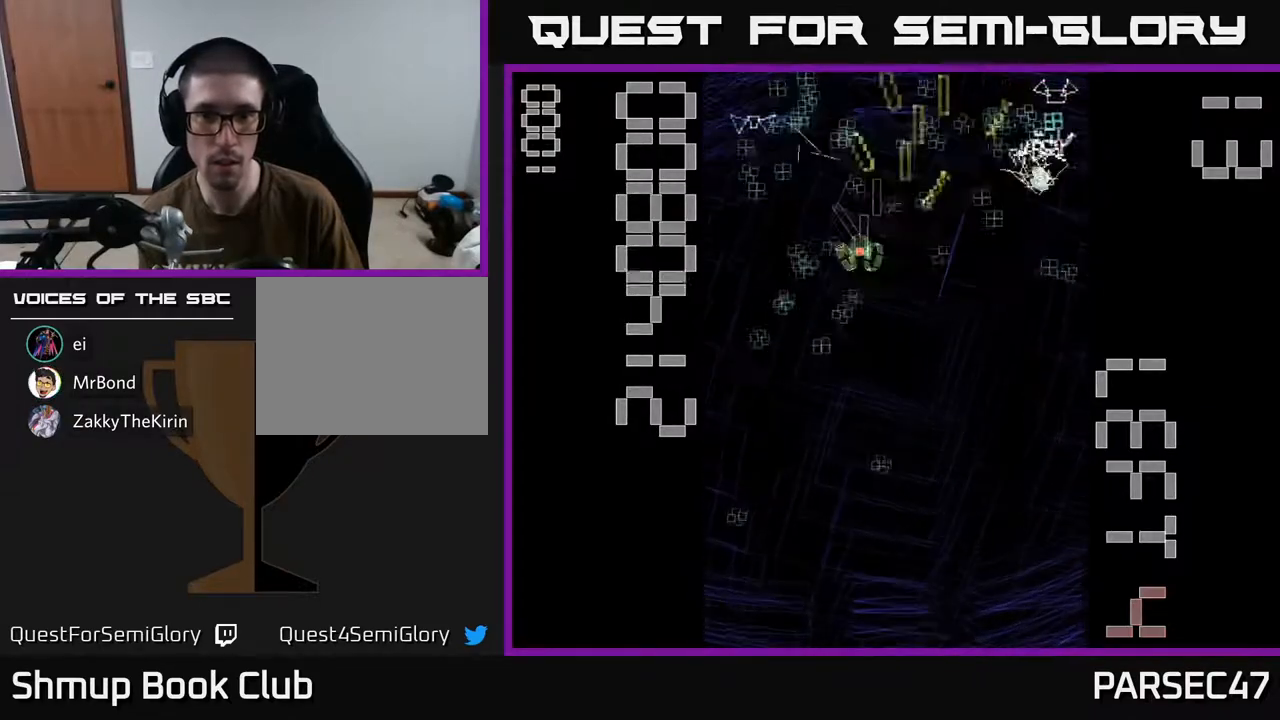
{"buttons": ["R2", "DPAD_DOWN"], "events": [[50, "DPAD_DOWN", "down"], [83, "DPAD_LEFT", "up"], [267, "DPAD_RIGHT", "down"], [417, "DPAD_RIGHT", "up"]]}
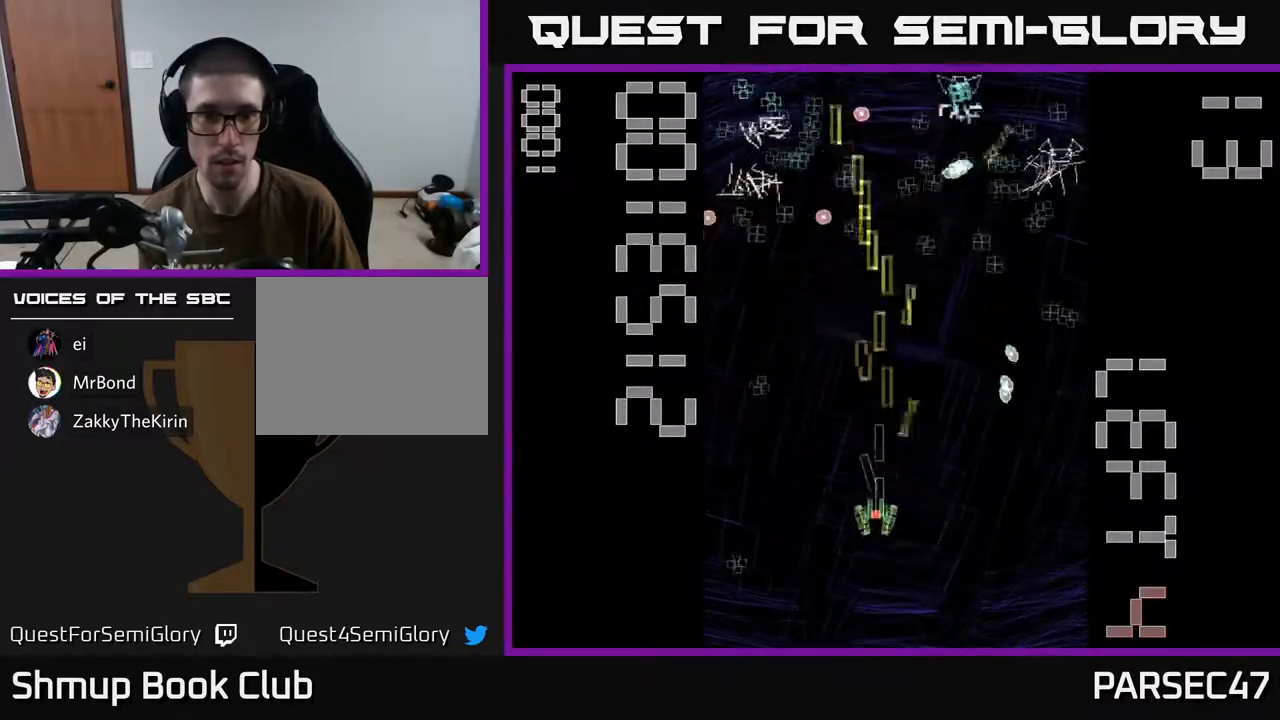
{"buttons": ["R2", "DPAD_RIGHT"], "events": [[17, "DPAD_LEFT", "down"], [67, "DPAD_DOWN", "up"], [200, "DPAD_DOWN", "down"], [250, "DPAD_LEFT", "up"], [267, "DPAD_DOWN", "up"], [300, "DPAD_UP", "down"], [450, "DPAD_RIGHT", "down"], [500, "DPAD_UP", "up"]]}
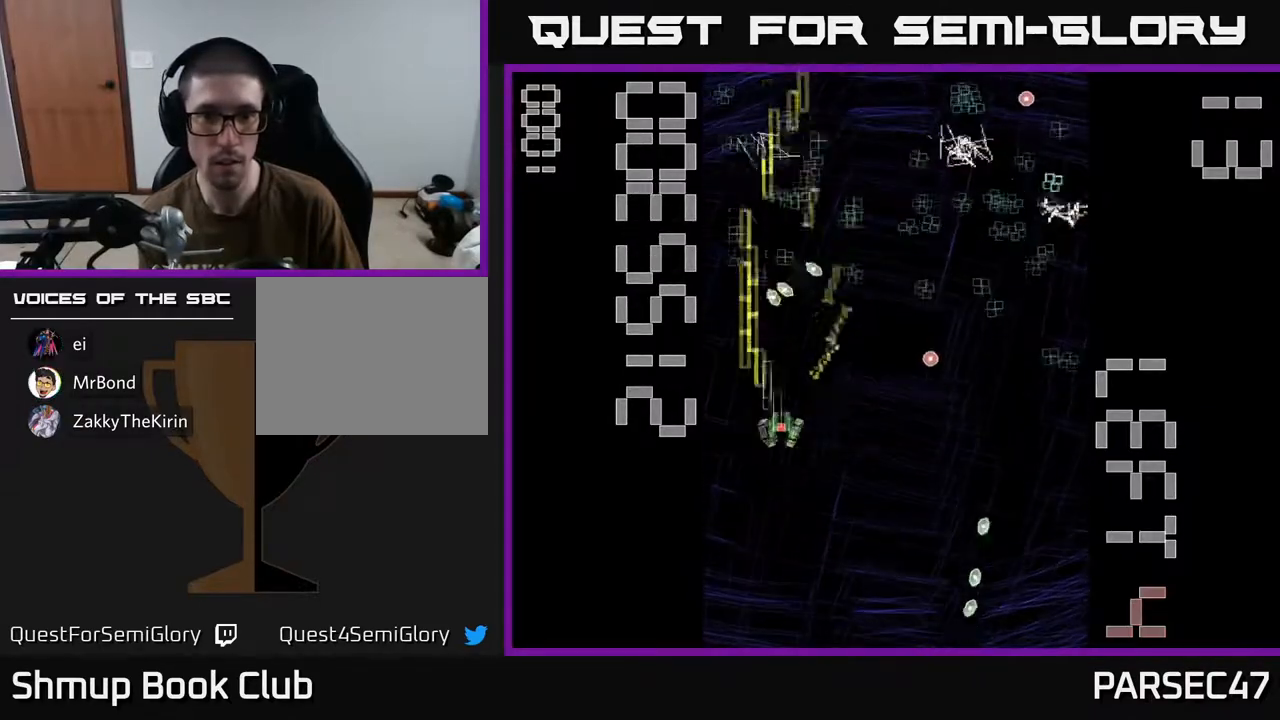
{"buttons": ["R2", "DPAD_DOWN", "DPAD_RIGHT"], "events": [[117, "DPAD_UP", "down"], [167, "DPAD_RIGHT", "up"], [250, "DPAD_RIGHT", "down"], [333, "DPAD_UP", "up"], [467, "DPAD_DOWN", "down"]]}
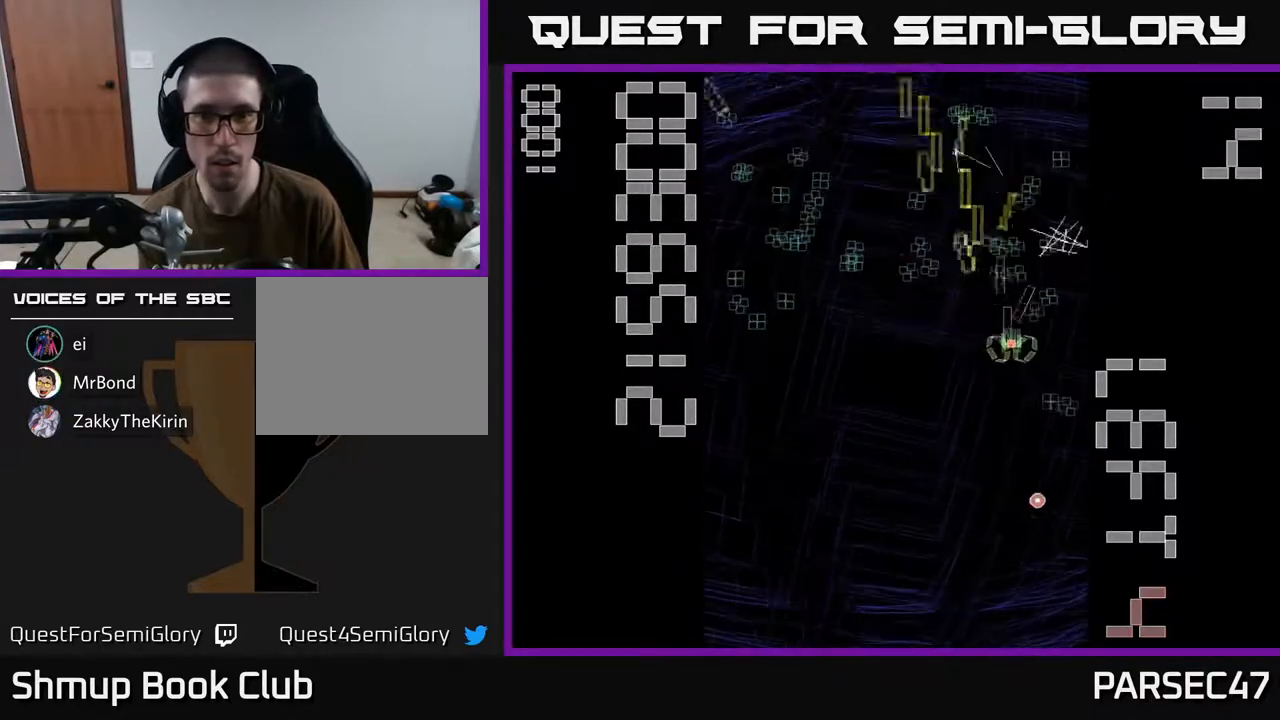
{"buttons": ["R2", "DPAD_UP"], "events": [[133, "DPAD_DOWN", "up"], [183, "DPAD_RIGHT", "up"], [217, "DPAD_UP", "down"], [233, "DPAD_LEFT", "down"], [500, "DPAD_LEFT", "up"]]}
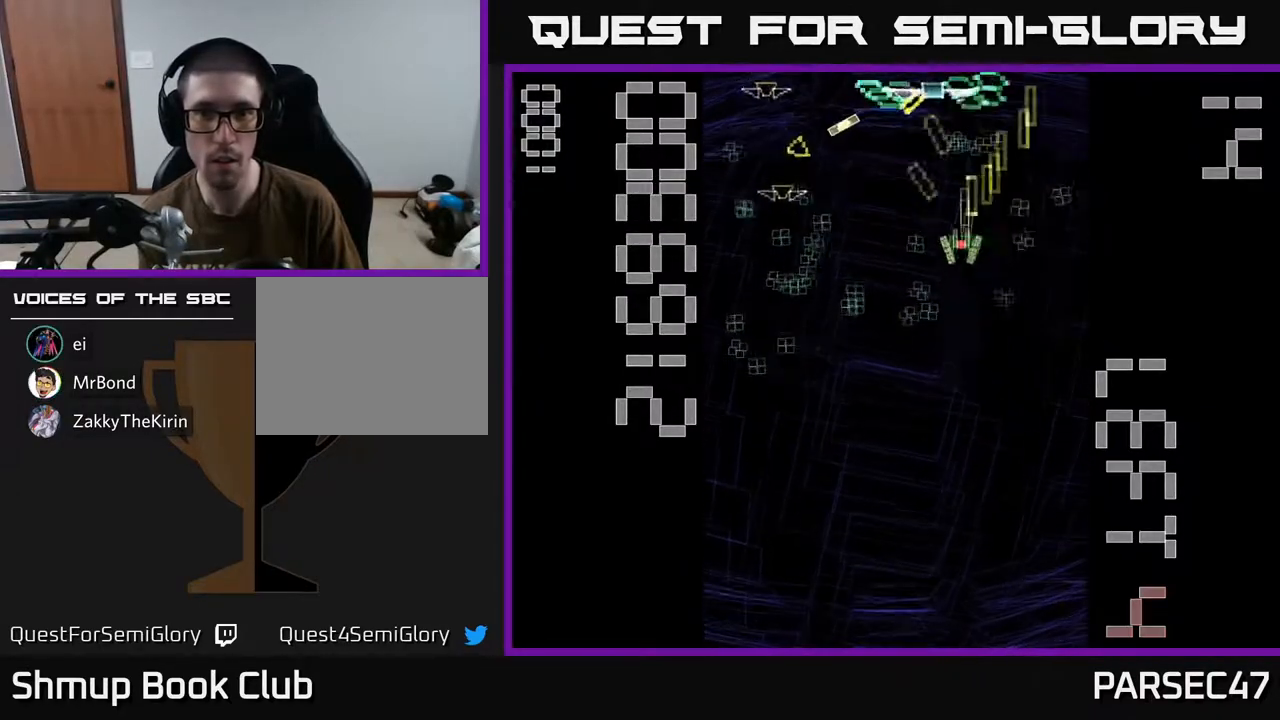
{"buttons": ["X", "R2", "DPAD_DOWN"], "events": [[100, "X", "down"], [117, "DPAD_UP", "up"], [150, "DPAD_DOWN", "down"], [417, "DPAD_DOWN", "up"], [417, "DPAD_LEFT", "down"], [483, "DPAD_DOWN", "down"], [483, "DPAD_LEFT", "up"]]}
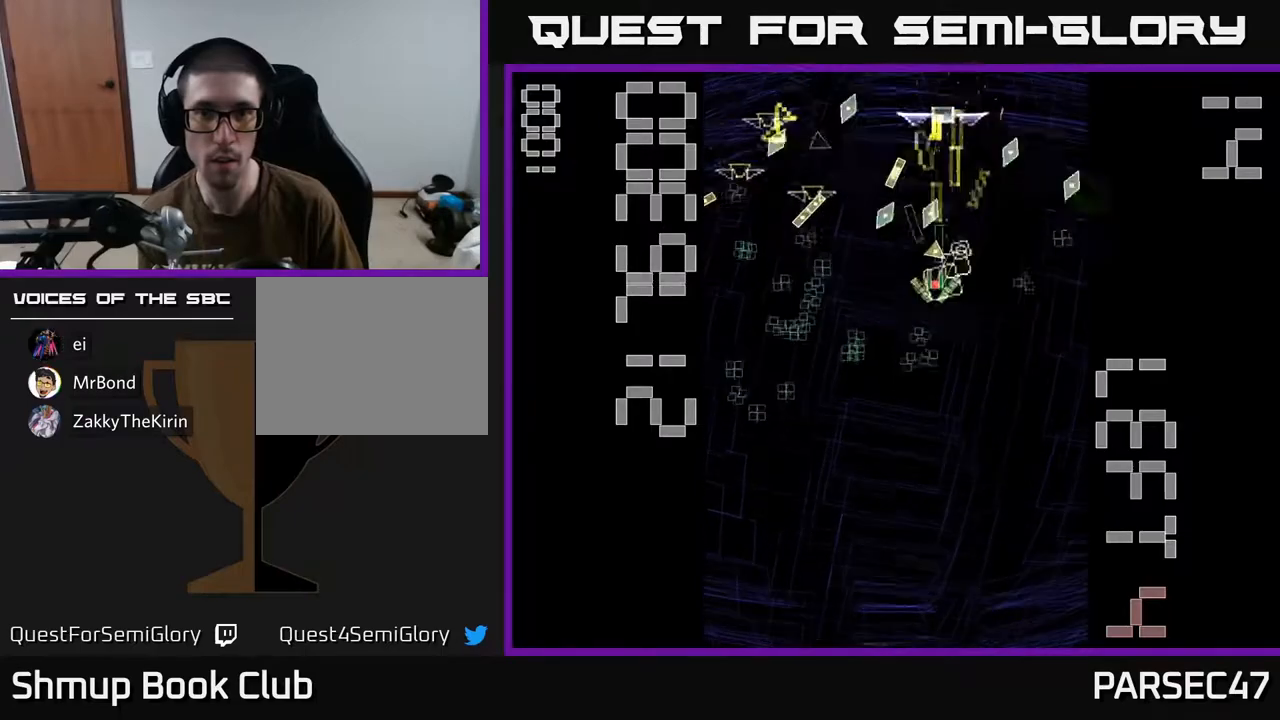
{"buttons": ["R2", "DPAD_DOWN"], "events": [[83, "X", "up"], [133, "DPAD_LEFT", "down"], [200, "DPAD_DOWN", "up"], [367, "DPAD_DOWN", "down"], [450, "DPAD_LEFT", "up"]]}
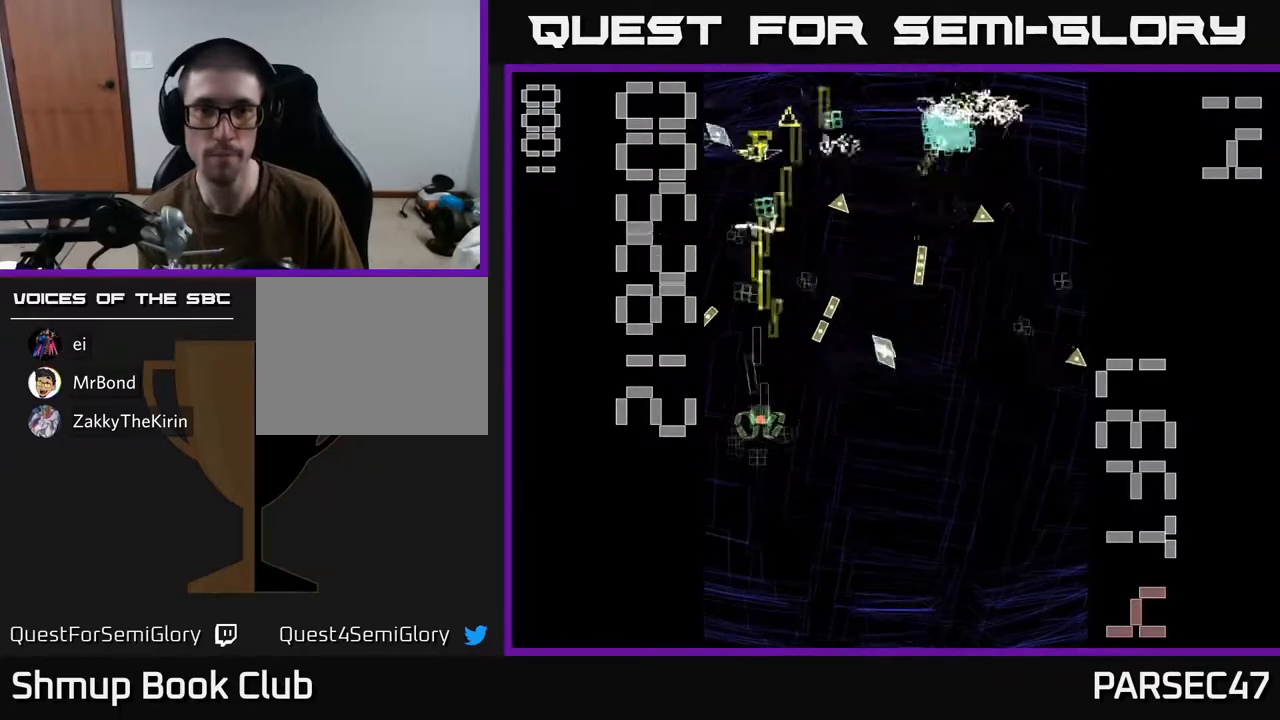
{"buttons": ["R2"], "events": [[100, "DPAD_RIGHT", "down"], [300, "DPAD_DOWN", "up"], [300, "DPAD_RIGHT", "up"], [350, "DPAD_LEFT", "down"], [500, "DPAD_LEFT", "up"]]}
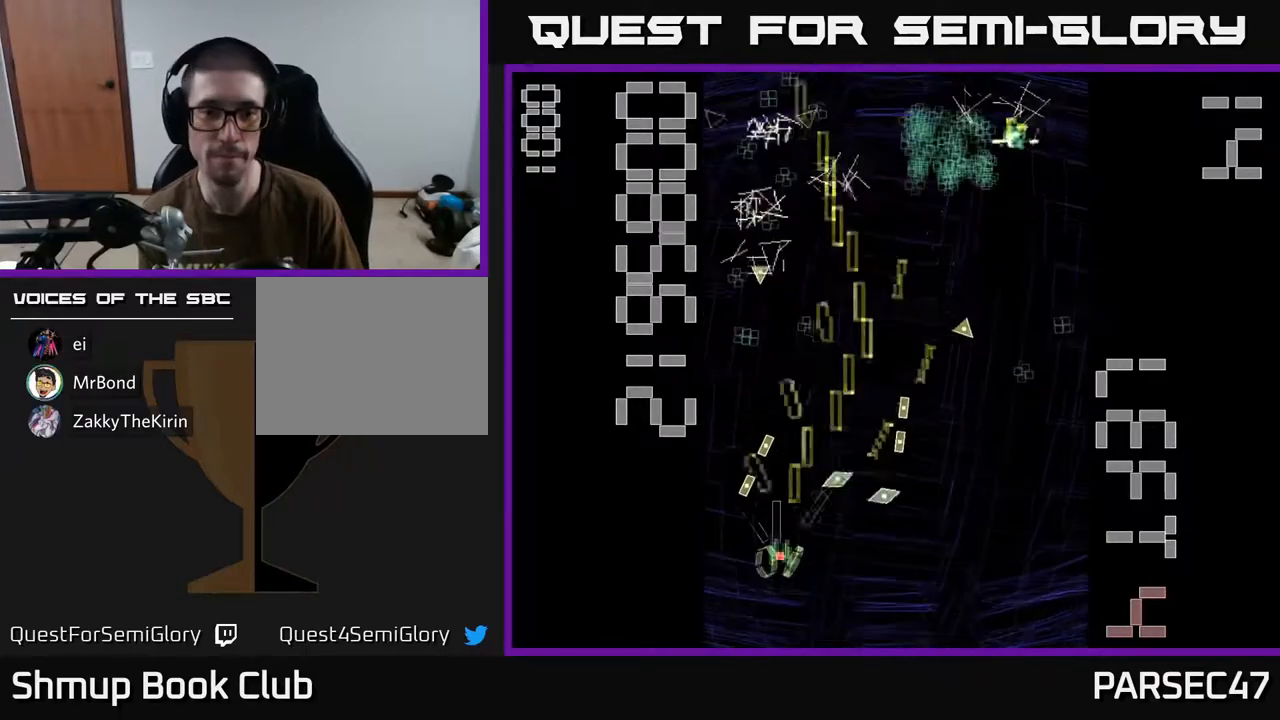
{"buttons": ["R2", "DPAD_UP", "DPAD_LEFT"], "events": [[67, "DPAD_RIGHT", "down"], [83, "DPAD_RIGHT", "up"], [83, "DPAD_UP", "down"], [300, "DPAD_UP", "up"], [317, "DPAD_RIGHT", "down"], [417, "DPAD_RIGHT", "up"], [433, "DPAD_UP", "down"], [483, "DPAD_LEFT", "down"]]}
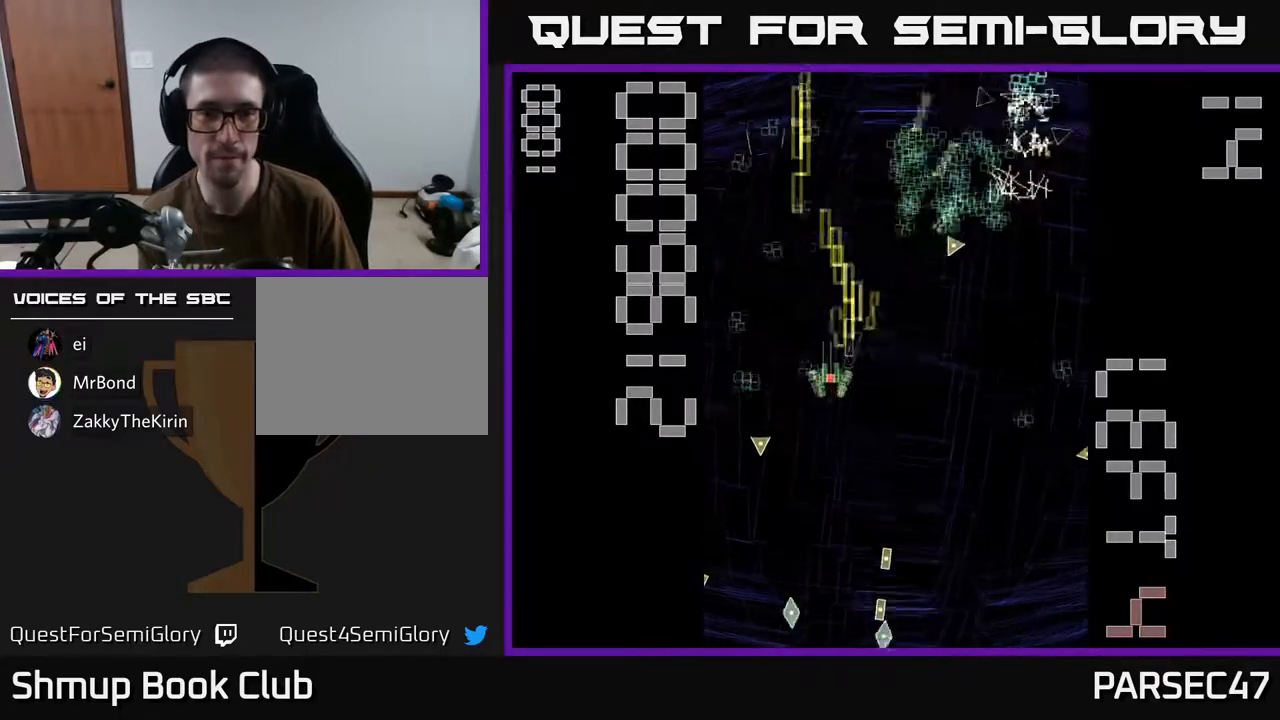
{"buttons": ["R2", "DPAD_RIGHT"], "events": [[33, "DPAD_UP", "up"], [150, "DPAD_LEFT", "up"], [167, "DPAD_UP", "down"], [300, "DPAD_RIGHT", "down"], [333, "DPAD_UP", "up"]]}
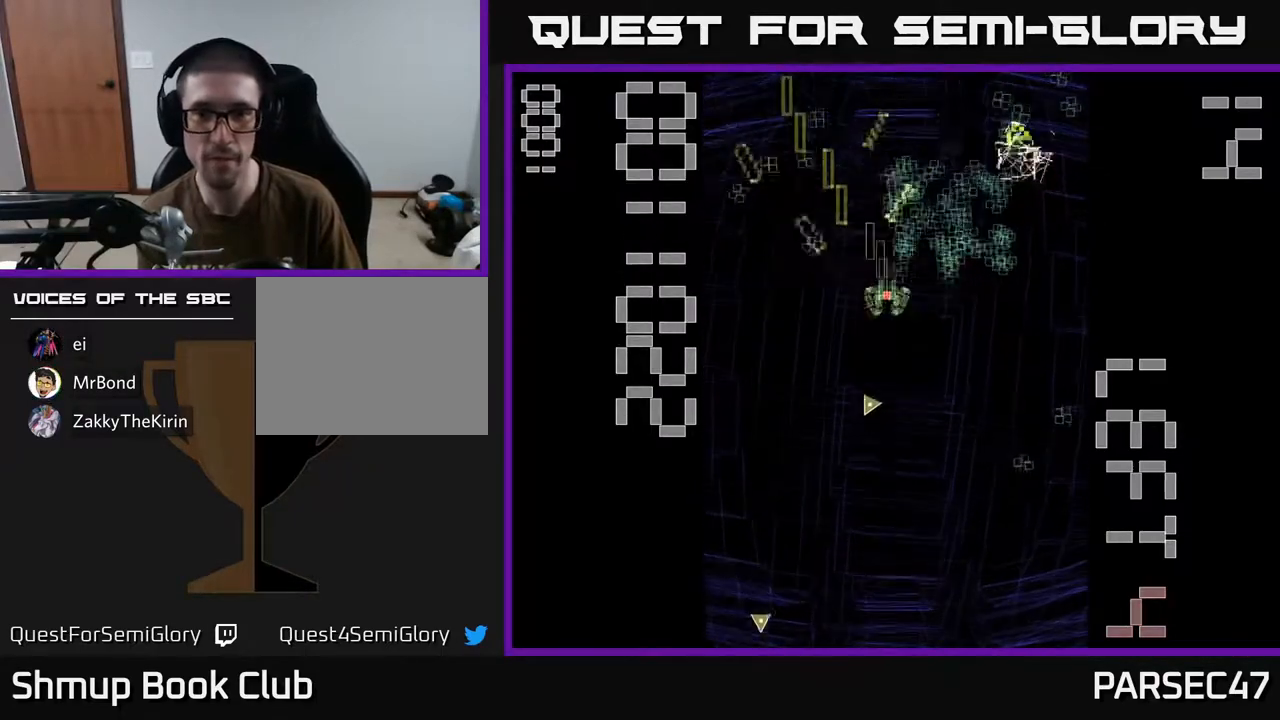
{"buttons": ["R2", "DPAD_RIGHT"], "events": [[83, "DPAD_UP", "down"], [150, "DPAD_RIGHT", "up"], [267, "DPAD_UP", "up"], [300, "DPAD_DOWN", "down"], [467, "DPAD_RIGHT", "down"], [500, "DPAD_DOWN", "up"]]}
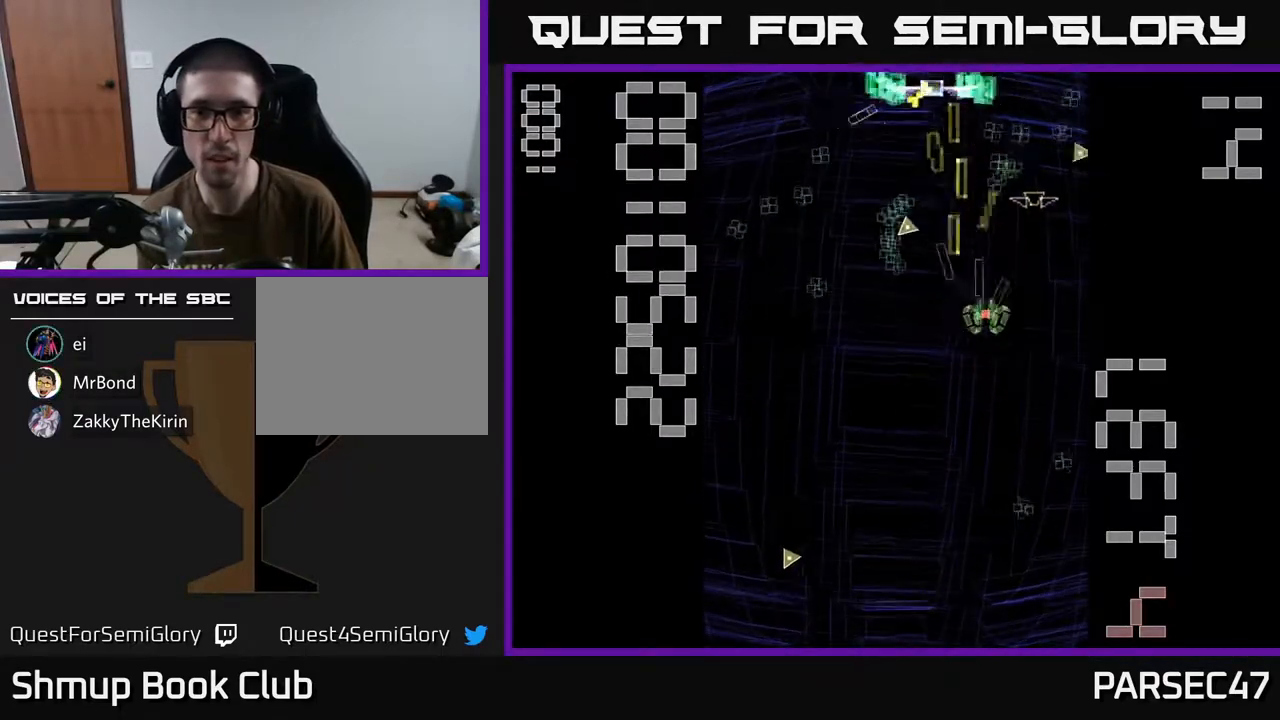
{"buttons": ["X", "R2", "DPAD_LEFT"], "events": [[83, "DPAD_DOWN", "down"], [133, "DPAD_RIGHT", "up"], [300, "X", "down"], [367, "DPAD_LEFT", "down"], [417, "DPAD_DOWN", "up"]]}
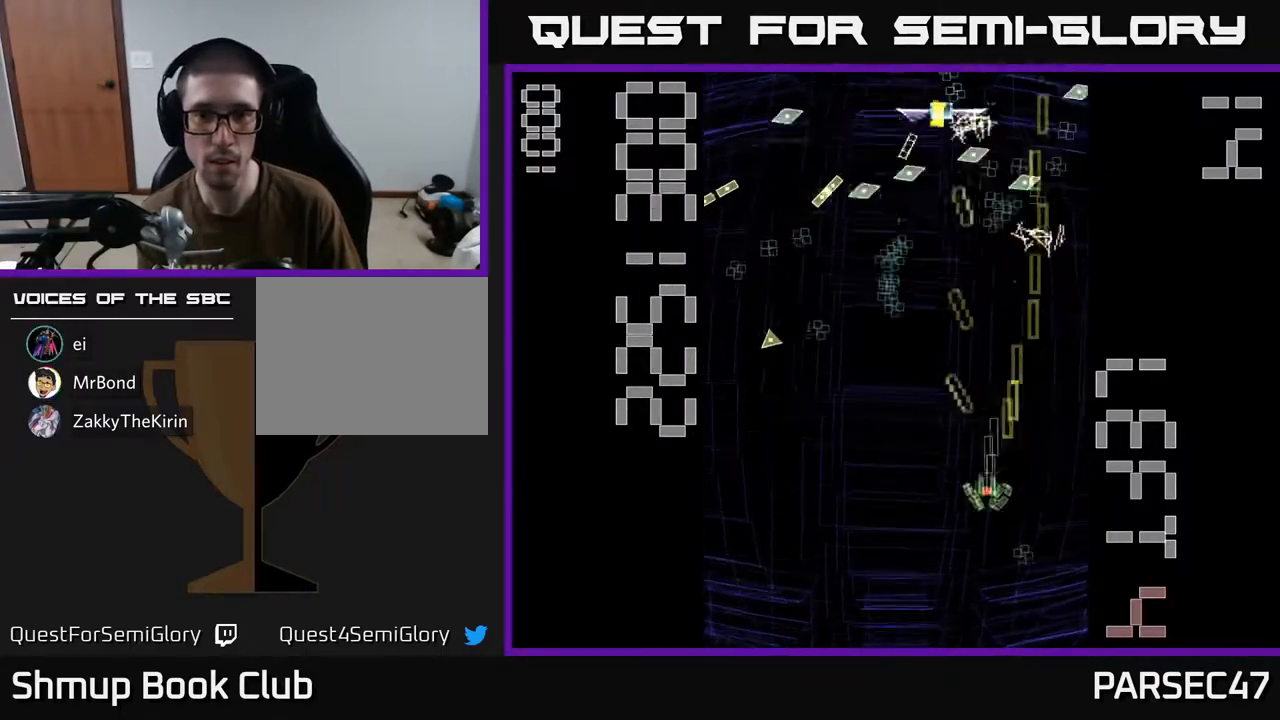
{"buttons": ["R2", "DPAD_LEFT"], "events": [[50, "DPAD_UP", "down"], [183, "DPAD_LEFT", "up"], [250, "X", "up"], [500, "DPAD_LEFT", "down"], [500, "DPAD_UP", "up"]]}
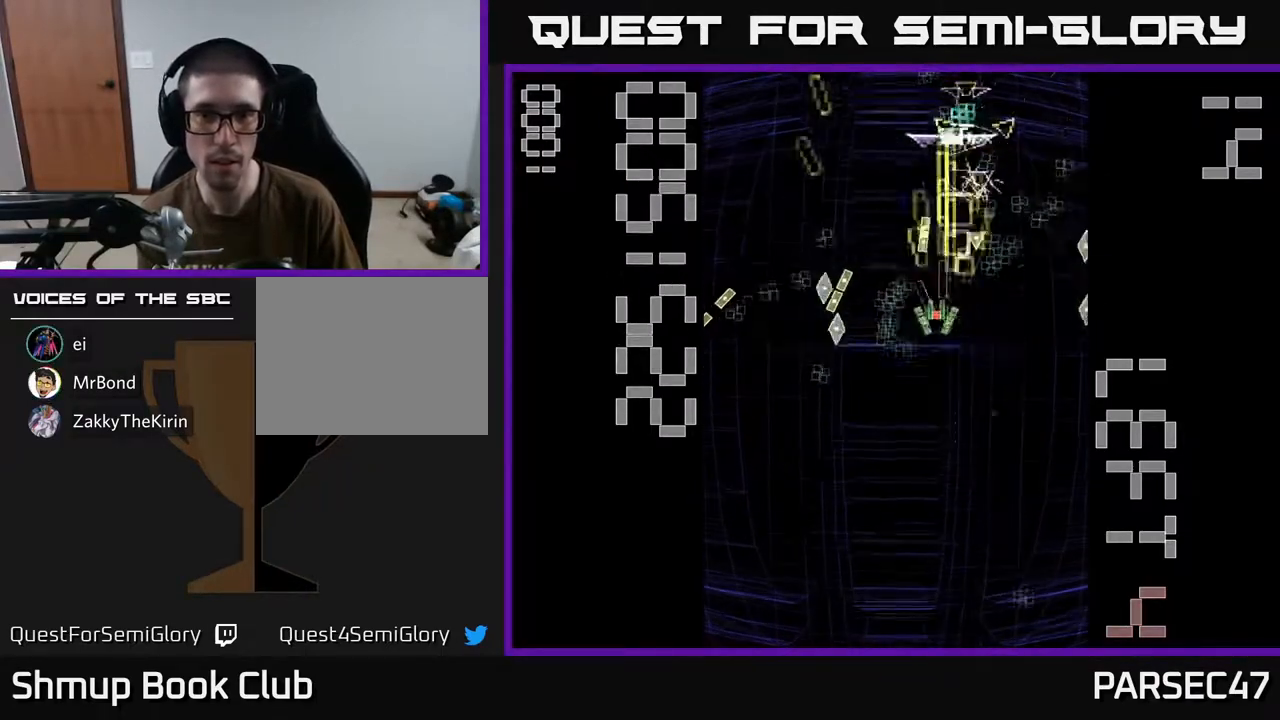
{"buttons": ["R2", "DPAD_DOWN", "DPAD_LEFT"], "events": [[83, "DPAD_LEFT", "up"], [100, "DPAD_DOWN", "down"], [133, "DPAD_DOWN", "up"], [183, "DPAD_UP", "down"], [350, "DPAD_LEFT", "down"], [383, "DPAD_UP", "up"], [467, "DPAD_DOWN", "down"]]}
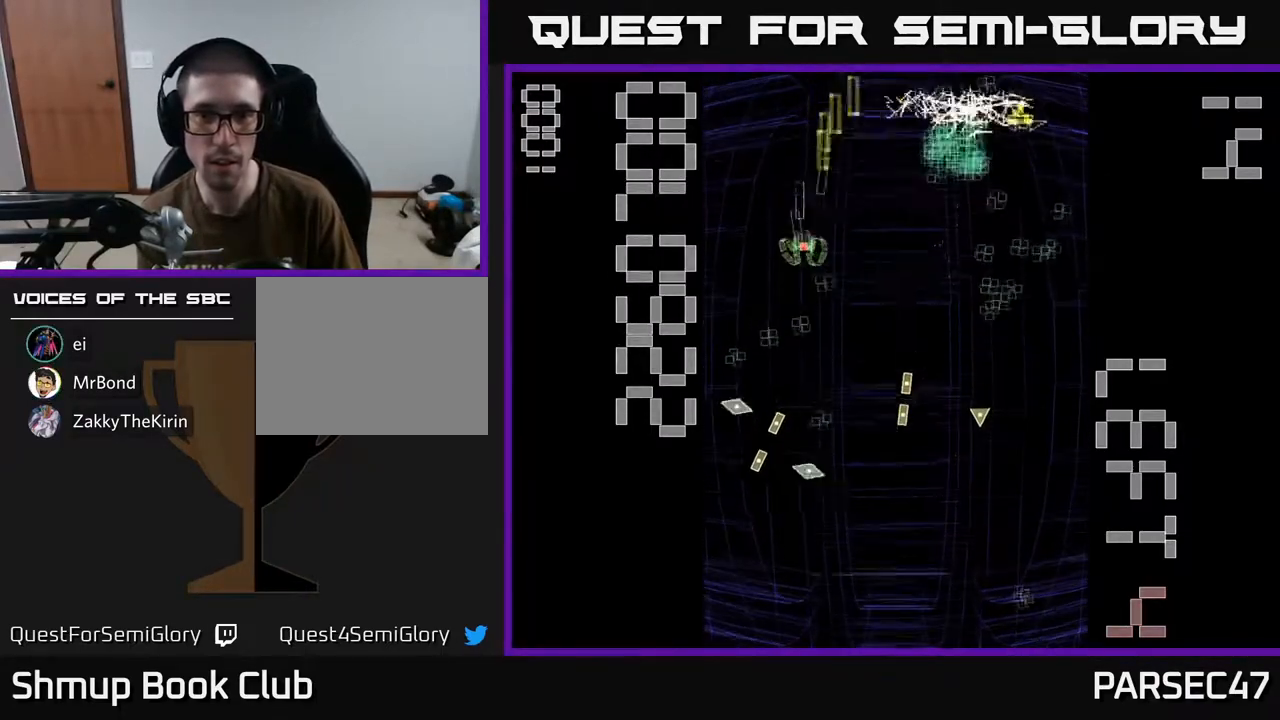
{"buttons": ["R2", "DPAD_RIGHT"], "events": [[17, "DPAD_LEFT", "up"], [100, "DPAD_LEFT", "down"], [217, "DPAD_LEFT", "up"], [283, "DPAD_RIGHT", "down"], [400, "DPAD_DOWN", "up"]]}
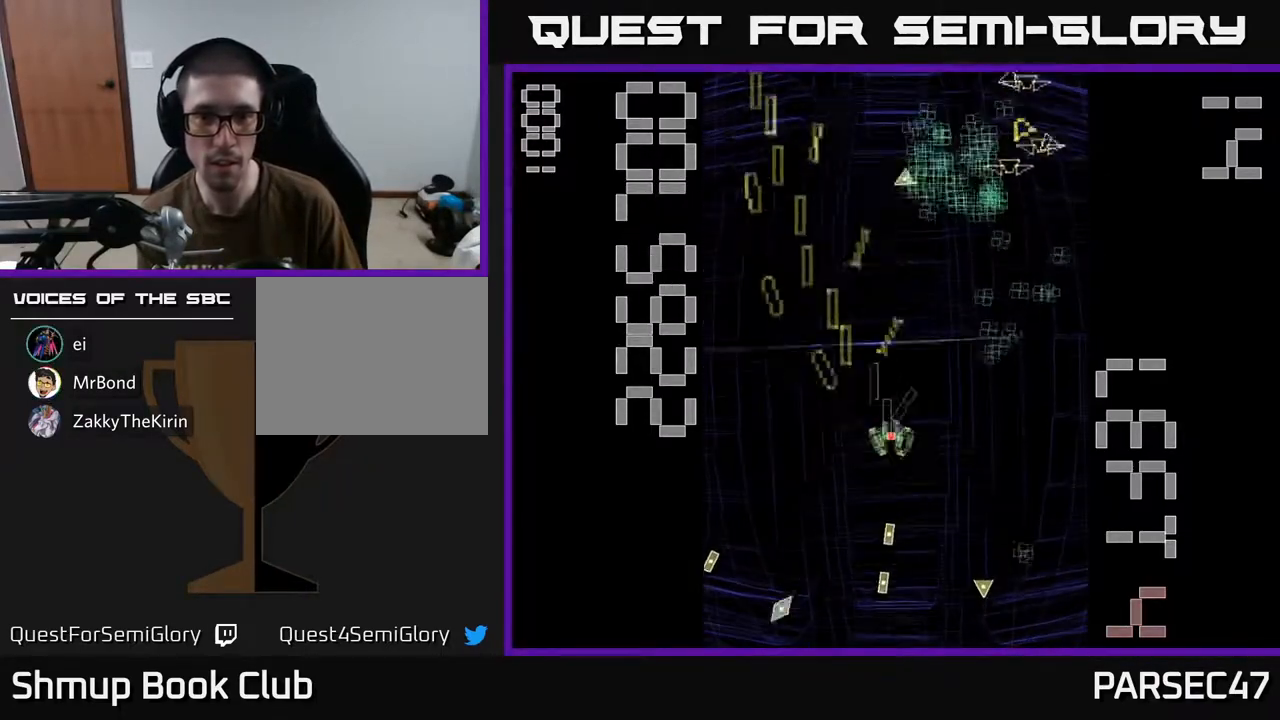
{"buttons": ["R2", "DPAD_UP", "DPAD_LEFT"], "events": [[117, "DPAD_DOWN", "down"], [317, "DPAD_DOWN", "up"], [317, "DPAD_RIGHT", "up"], [367, "DPAD_UP", "down"], [417, "DPAD_LEFT", "down"]]}
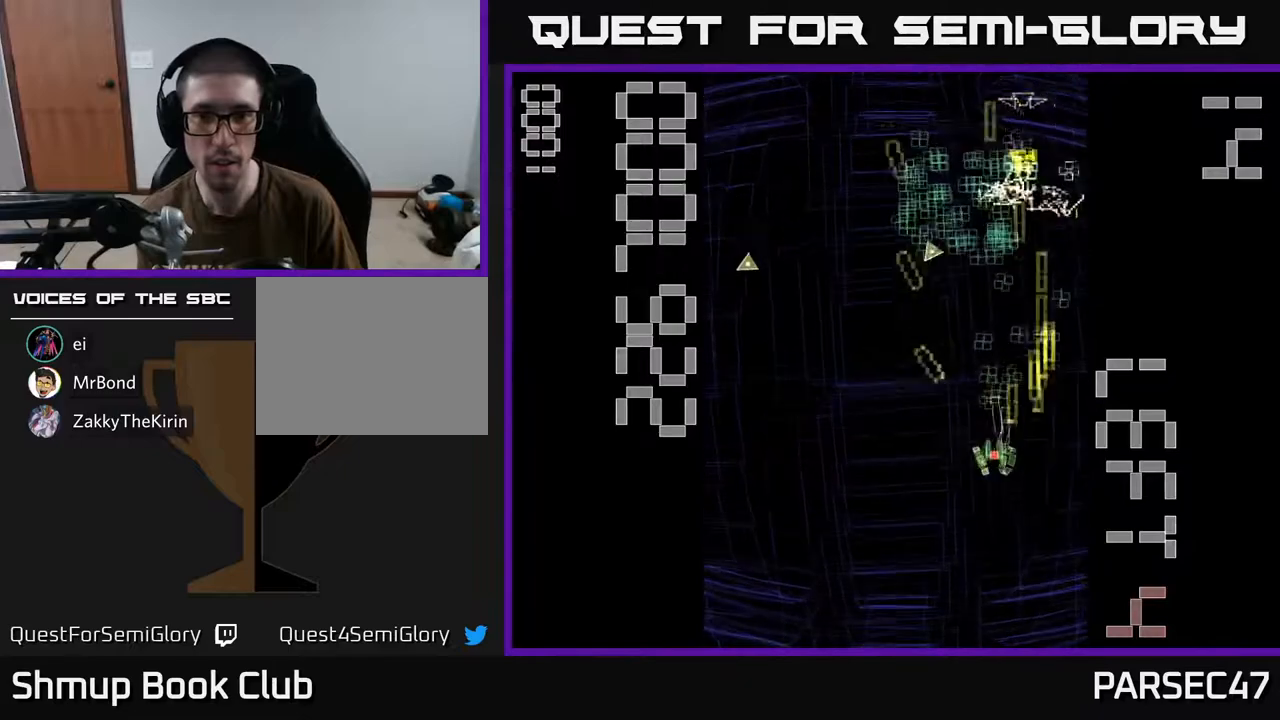
{"buttons": ["R2", "DPAD_LEFT"], "events": [[33, "DPAD_LEFT", "up"], [83, "DPAD_RIGHT", "down"], [233, "DPAD_RIGHT", "up"], [283, "DPAD_LEFT", "down"], [317, "DPAD_UP", "up"]]}
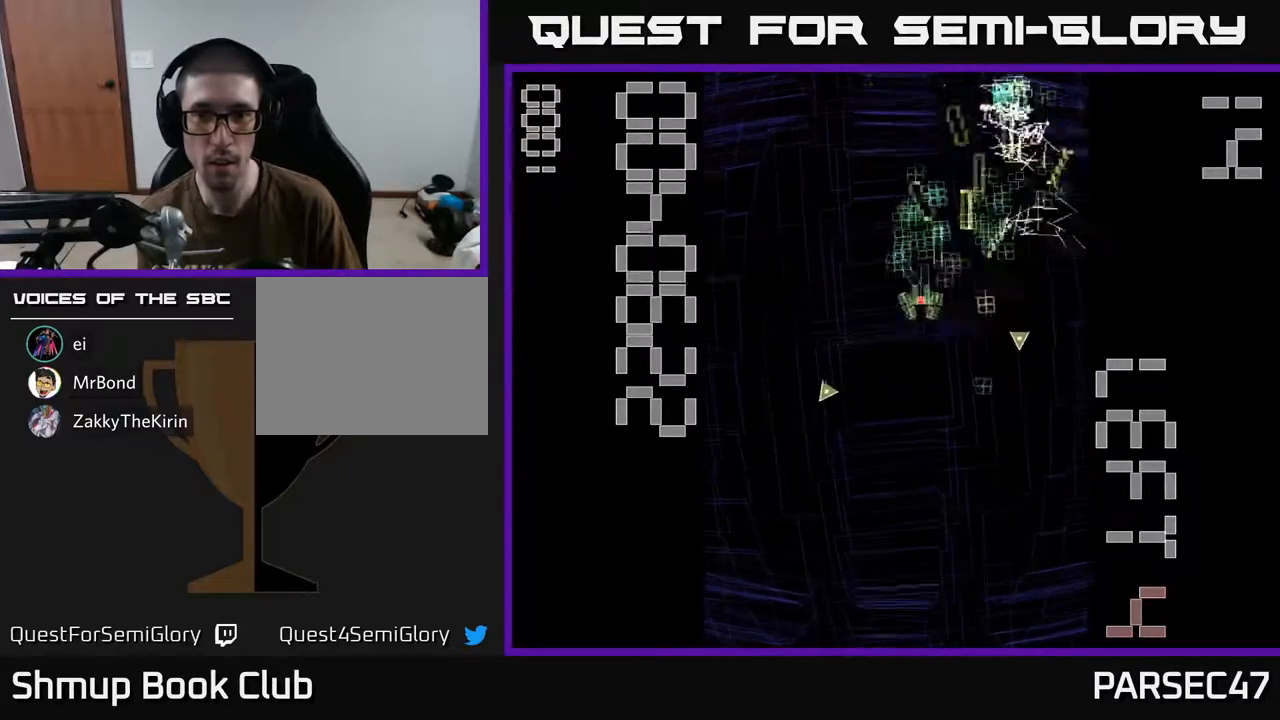
{"buttons": ["R2", "DPAD_DOWN"], "events": [[83, "DPAD_LEFT", "up"], [100, "DPAD_UP", "down"], [117, "DPAD_RIGHT", "down"], [283, "DPAD_UP", "up"], [367, "DPAD_DOWN", "down"], [433, "DPAD_RIGHT", "up"]]}
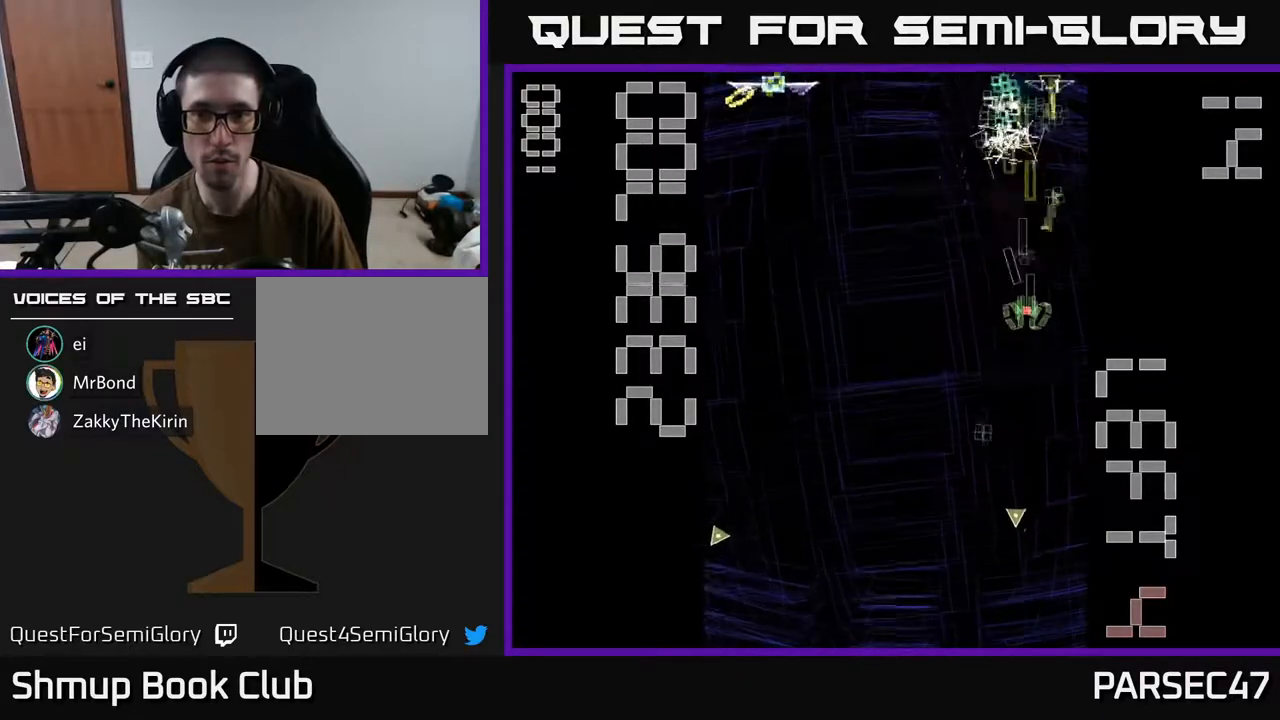
{"buttons": ["X", "R2", "DPAD_LEFT"], "events": [[283, "DPAD_LEFT", "down"], [300, "DPAD_DOWN", "up"], [400, "X", "down"]]}
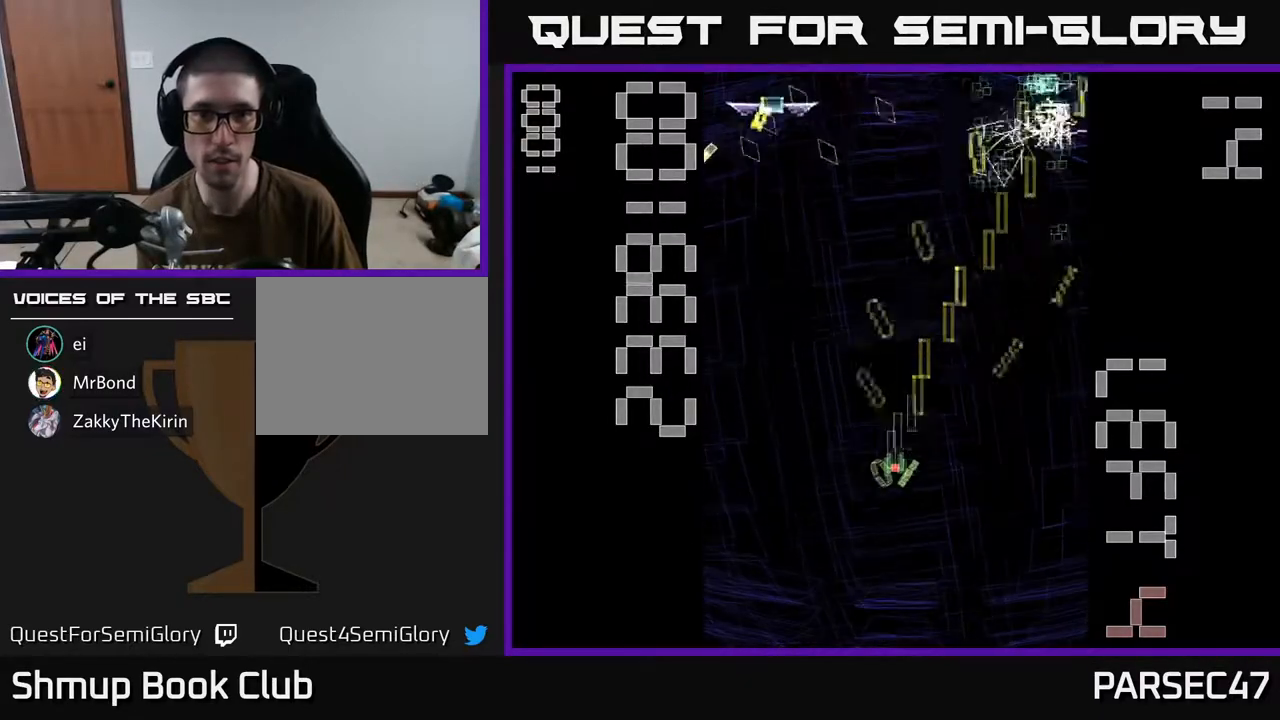
{"buttons": ["X", "R2", "DPAD_UP"], "events": [[317, "DPAD_UP", "down"], [483, "DPAD_LEFT", "up"]]}
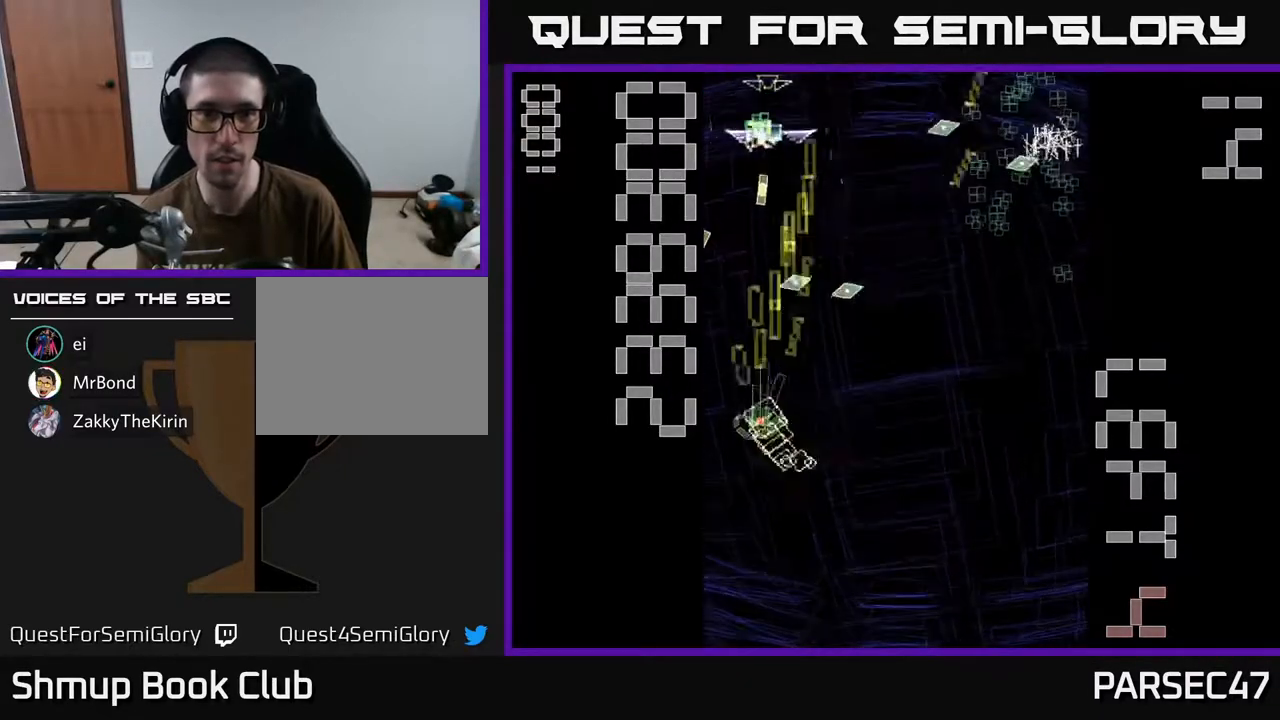
{"buttons": ["R2", "DPAD_UP", "DPAD_RIGHT"], "events": [[33, "X", "up"], [67, "DPAD_UP", "up"], [133, "DPAD_DOWN", "down"], [183, "DPAD_DOWN", "up"], [217, "DPAD_UP", "down"], [317, "DPAD_RIGHT", "down"]]}
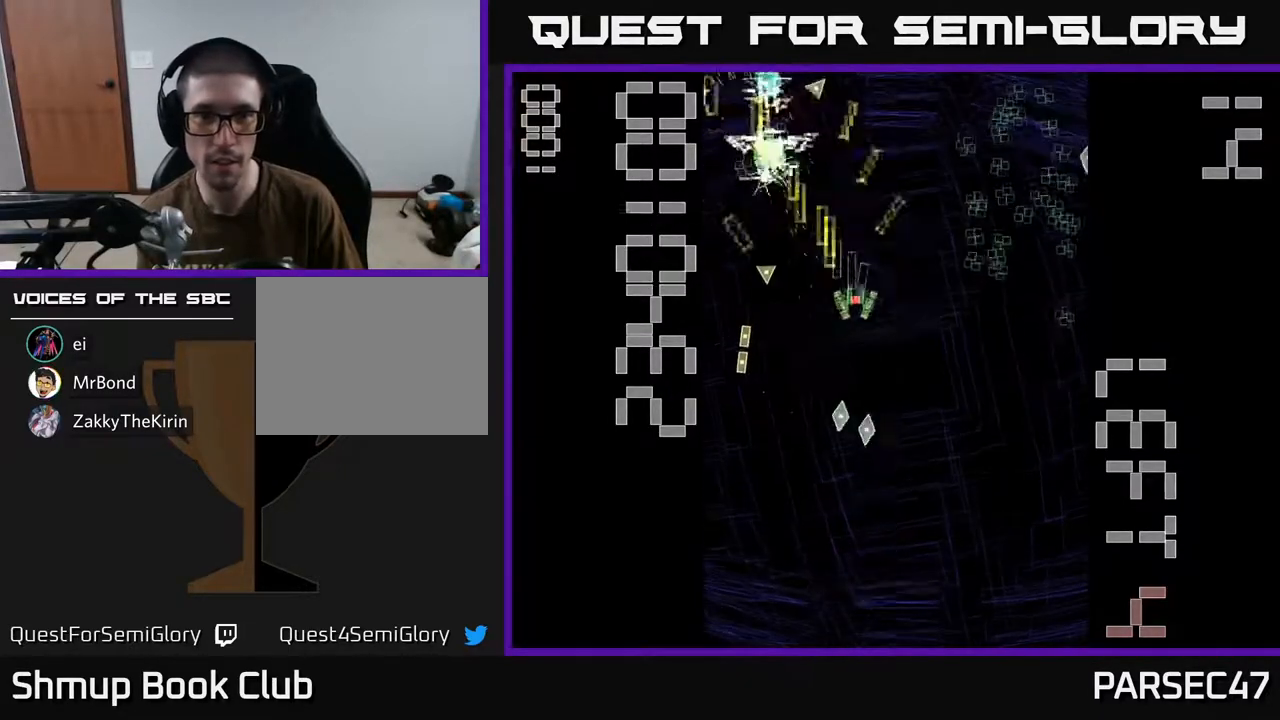
{"buttons": ["R2", "DPAD_UP", "DPAD_LEFT"], "events": [[83, "DPAD_UP", "up"], [150, "DPAD_DOWN", "down"], [300, "DPAD_DOWN", "up"], [417, "DPAD_RIGHT", "up"], [433, "DPAD_UP", "down"], [500, "DPAD_LEFT", "down"]]}
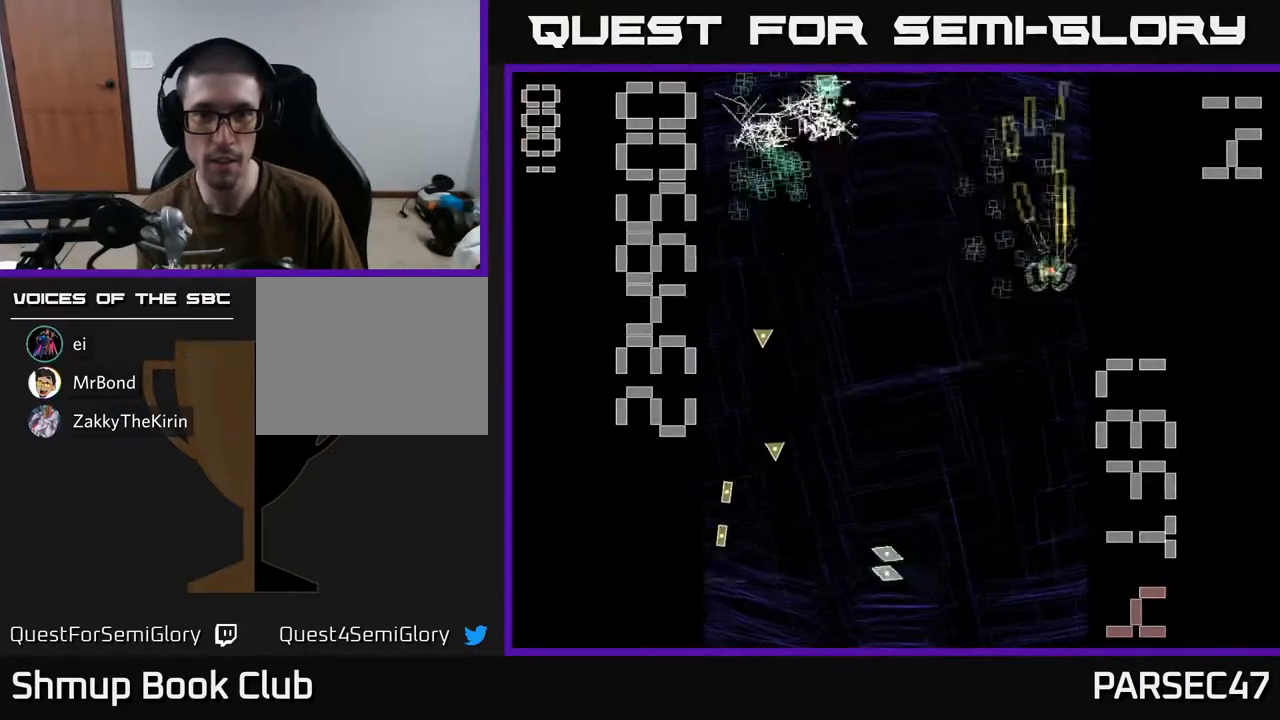
{"buttons": ["R2", "DPAD_DOWN", "DPAD_LEFT"], "events": [[67, "DPAD_UP", "up"], [150, "DPAD_UP", "down"], [167, "DPAD_LEFT", "up"], [200, "DPAD_RIGHT", "down"], [333, "DPAD_RIGHT", "up"], [350, "DPAD_UP", "up"], [383, "DPAD_LEFT", "down"], [400, "DPAD_DOWN", "down"]]}
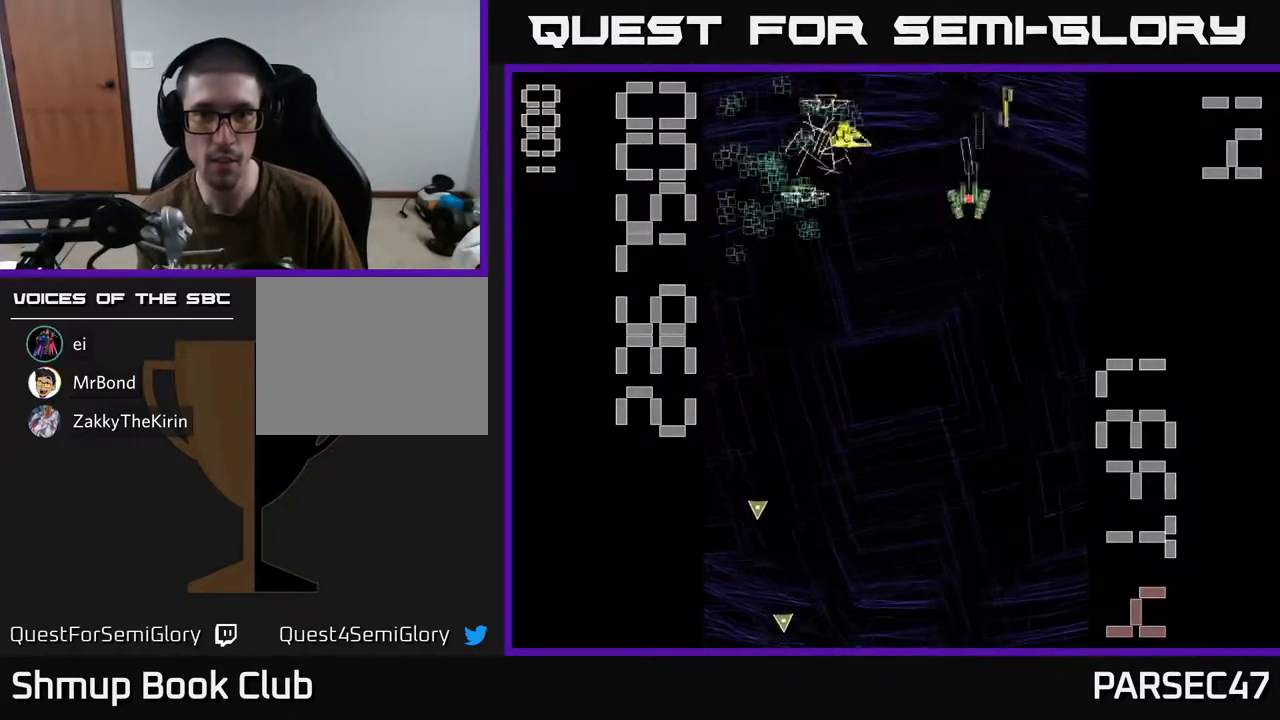
{"buttons": ["R2", "DPAD_LEFT"], "events": [[117, "DPAD_DOWN", "up"], [283, "DPAD_LEFT", "up"], [317, "DPAD_DOWN", "down"], [417, "DPAD_LEFT", "down"], [450, "DPAD_DOWN", "up"]]}
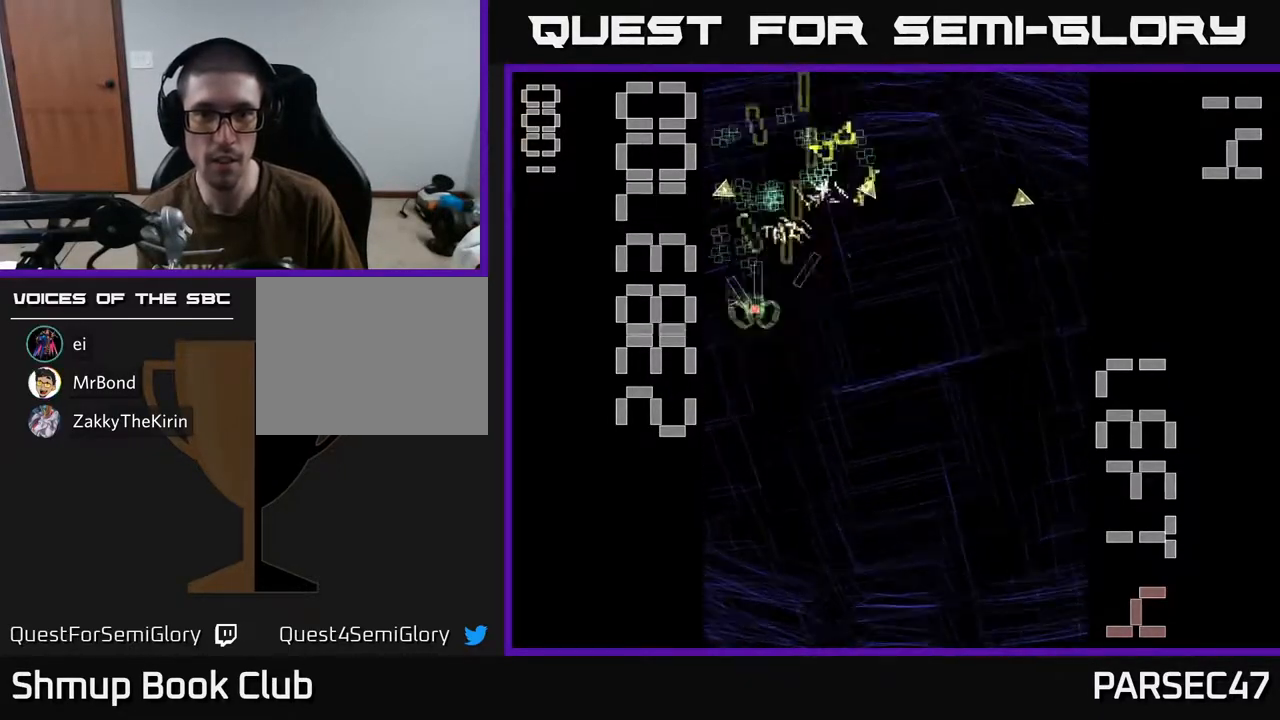
{"buttons": ["R2", "DPAD_DOWN"], "events": [[17, "DPAD_UP", "down"], [50, "DPAD_LEFT", "up"], [100, "DPAD_RIGHT", "down"], [167, "DPAD_UP", "up"], [200, "DPAD_RIGHT", "up"], [283, "DPAD_UP", "down"], [383, "DPAD_UP", "up"], [450, "DPAD_DOWN", "down"]]}
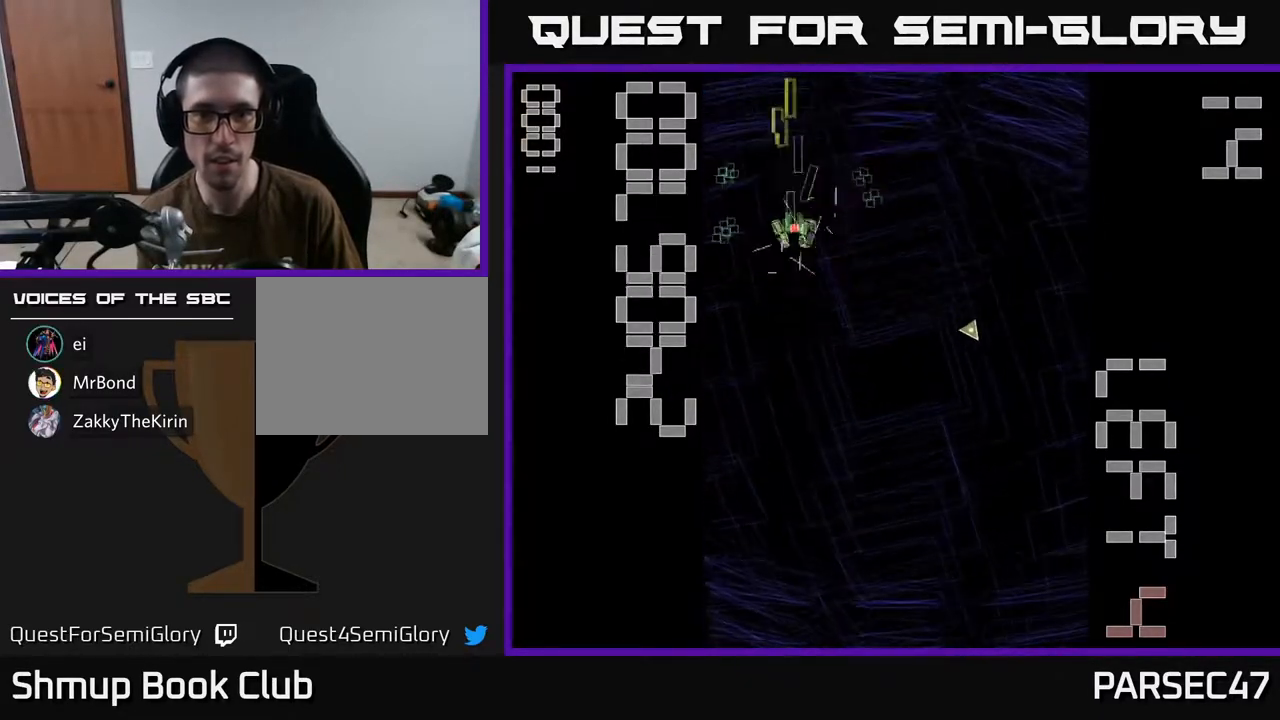
{"buttons": ["R2", "DPAD_RIGHT"], "events": [[17, "DPAD_RIGHT", "down"], [50, "DPAD_DOWN", "up"], [67, "DPAD_RIGHT", "up"], [133, "DPAD_LEFT", "down"], [317, "DPAD_LEFT", "up"], [367, "DPAD_RIGHT", "down"]]}
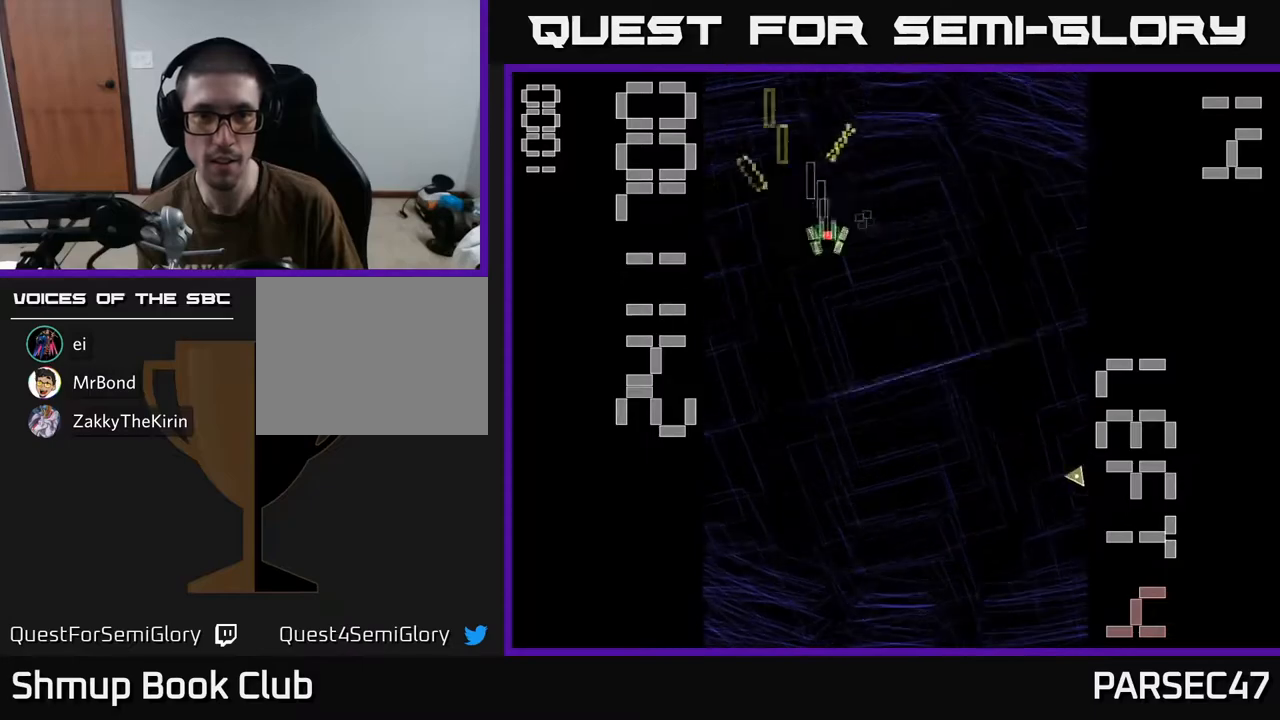
{"buttons": ["X", "R2", "DPAD_DOWN"], "events": [[183, "DPAD_DOWN", "down"], [183, "DPAD_RIGHT", "up"], [217, "X", "down"]]}
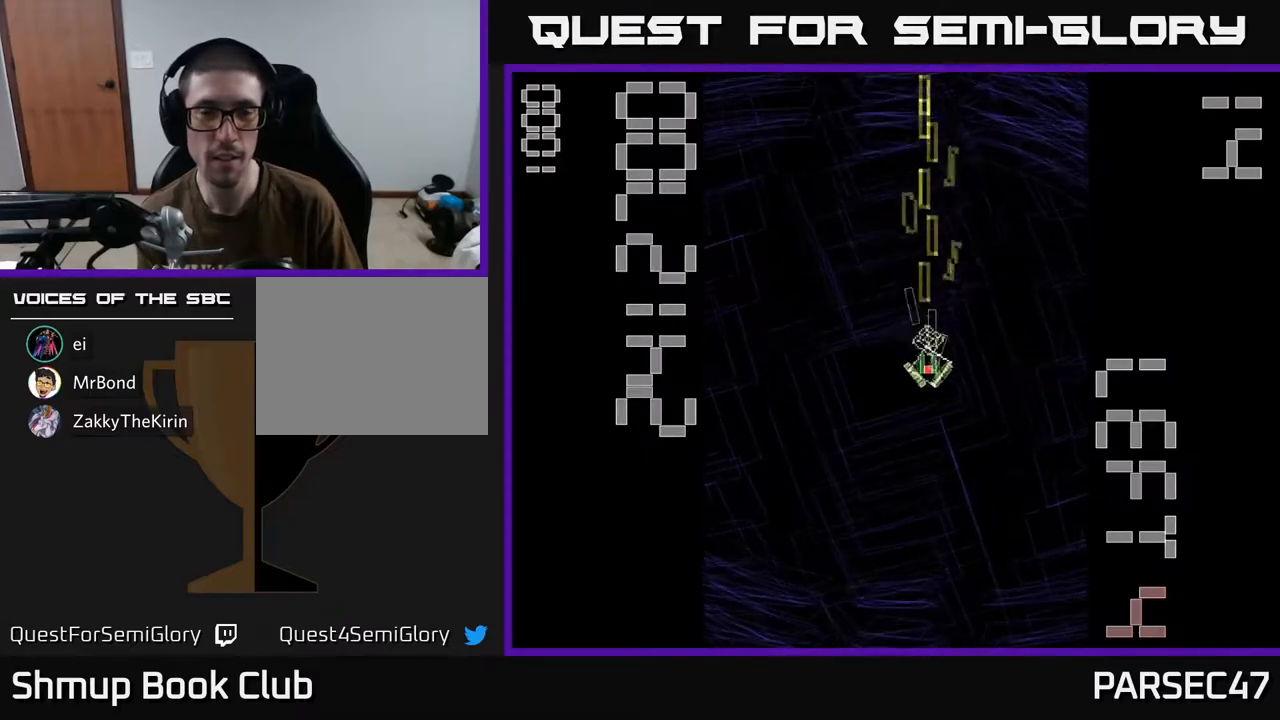
{"buttons": ["X", "R2", "DPAD_DOWN"], "events": [[217, "DPAD_RIGHT", "down"], [467, "DPAD_RIGHT", "up"]]}